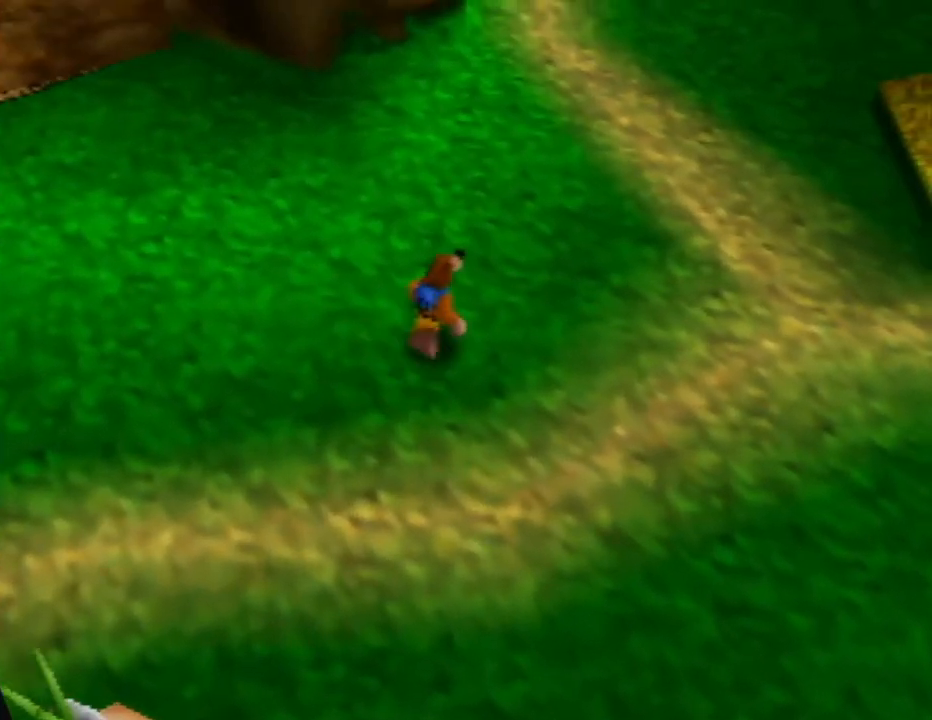
Gameplay with a controller (Nintendo layout); each line is a JSON object with the inputs held at the frame after it. "events" lists button and stick changes between this image and that frame as [ms after this image, input, new state], when the widget could be followed in between. Not read: L1 L3 R1 R3.
{"buttons": ["C_LEFT"], "left_stick": "up", "events": [[383, "C_LEFT", "down"], [433, "left_stick", "up"]]}
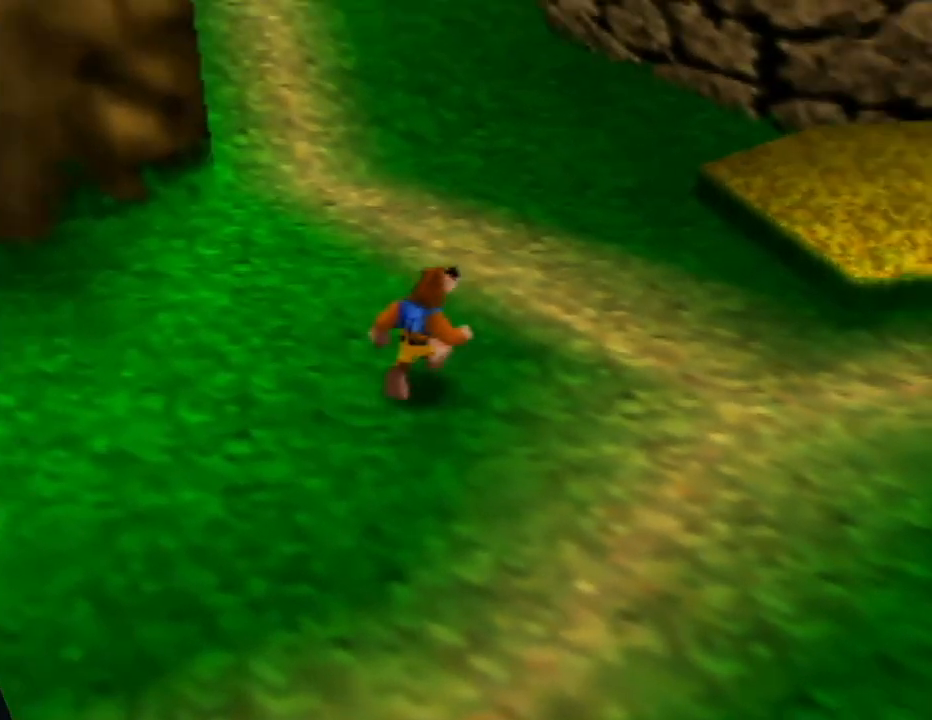
{"buttons": [], "left_stick": "up-right", "events": [[50, "C_LEFT", "up"], [100, "left_stick", "up-right"]]}
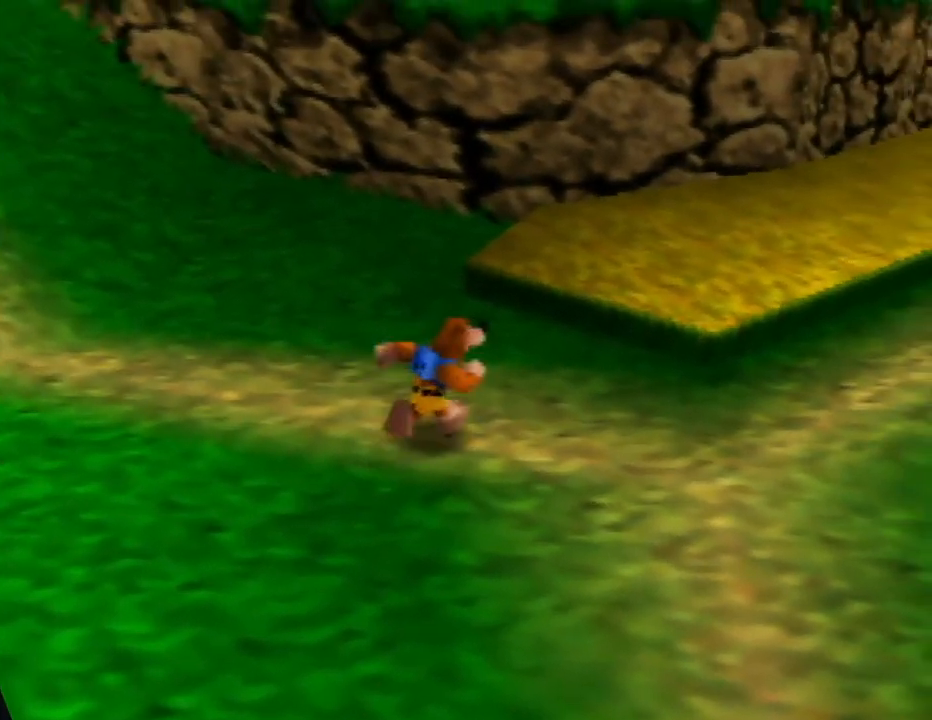
{"buttons": ["C_LEFT"], "left_stick": "up-right", "events": [[350, "C_LEFT", "down"]]}
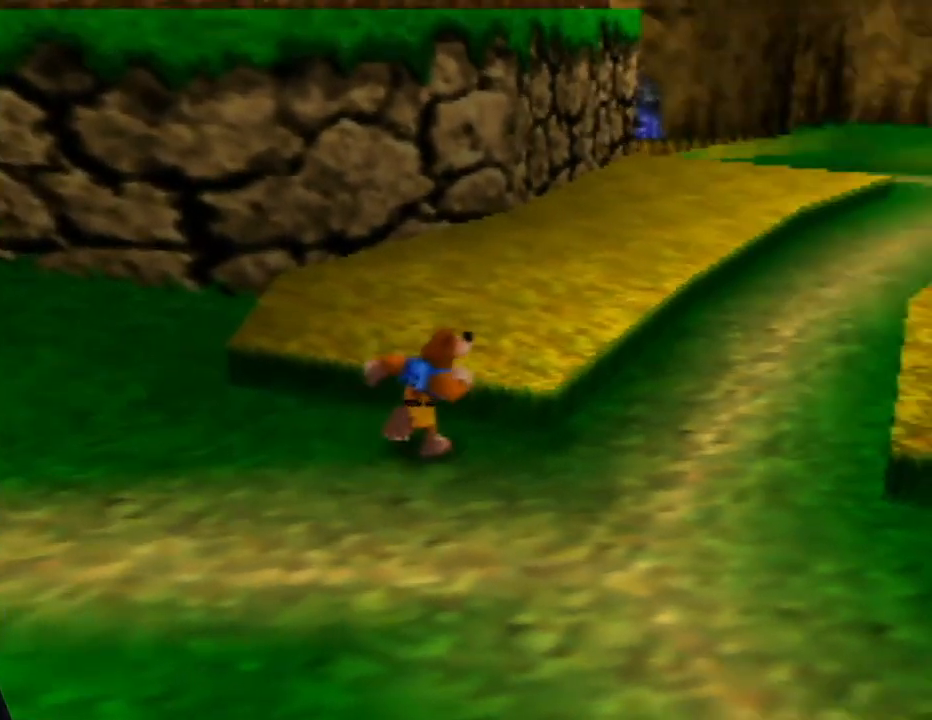
{"buttons": [], "left_stick": "up-right", "events": [[17, "C_LEFT", "up"]]}
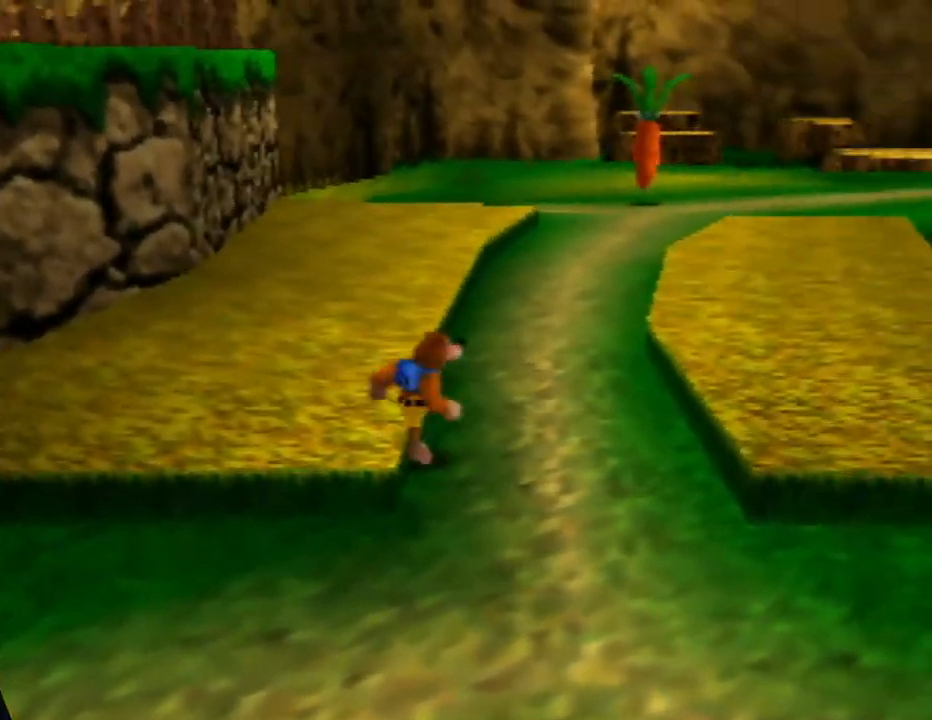
{"buttons": [], "left_stick": "up", "events": [[267, "C_LEFT", "down"], [383, "C_LEFT", "up"], [383, "left_stick", "up"]]}
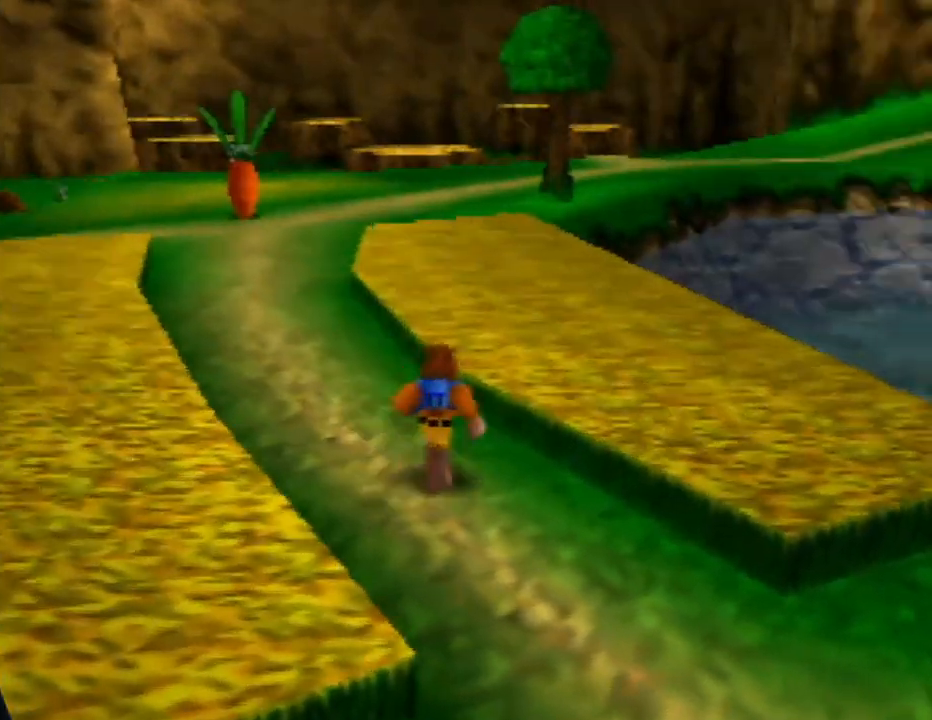
{"buttons": [], "left_stick": "up-left", "events": [[383, "left_stick", "up-left"]]}
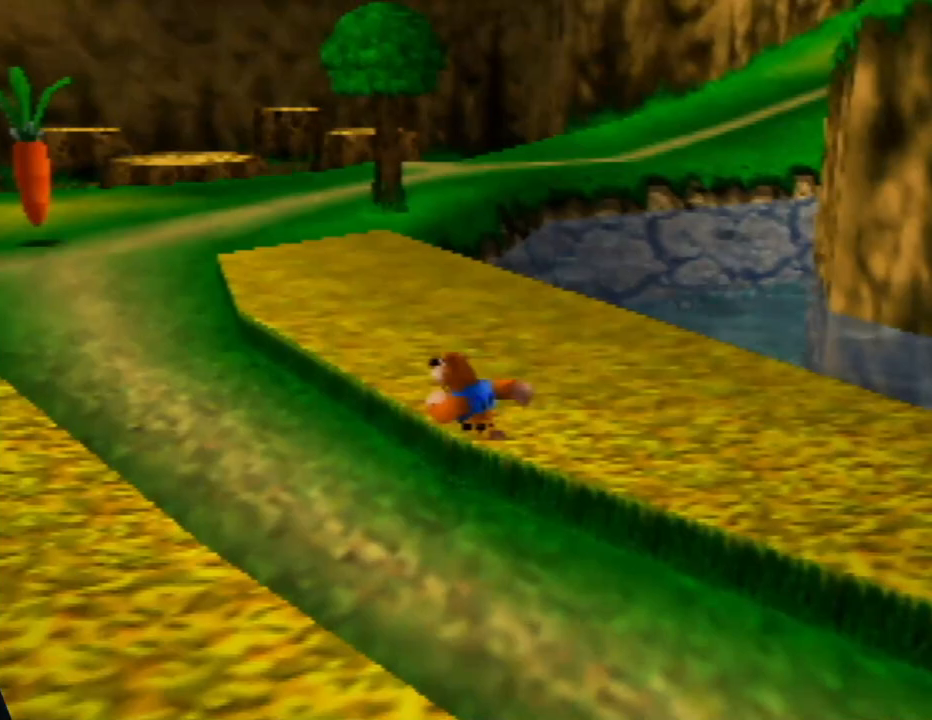
{"buttons": [], "left_stick": "up", "events": [[367, "left_stick", "up"]]}
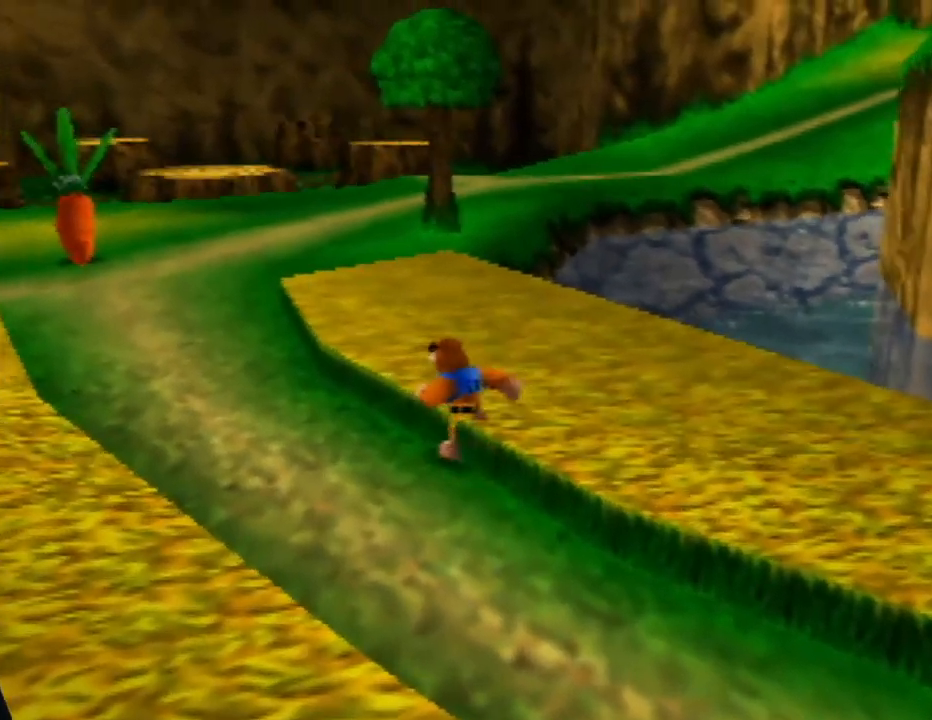
{"buttons": [], "left_stick": "up", "events": []}
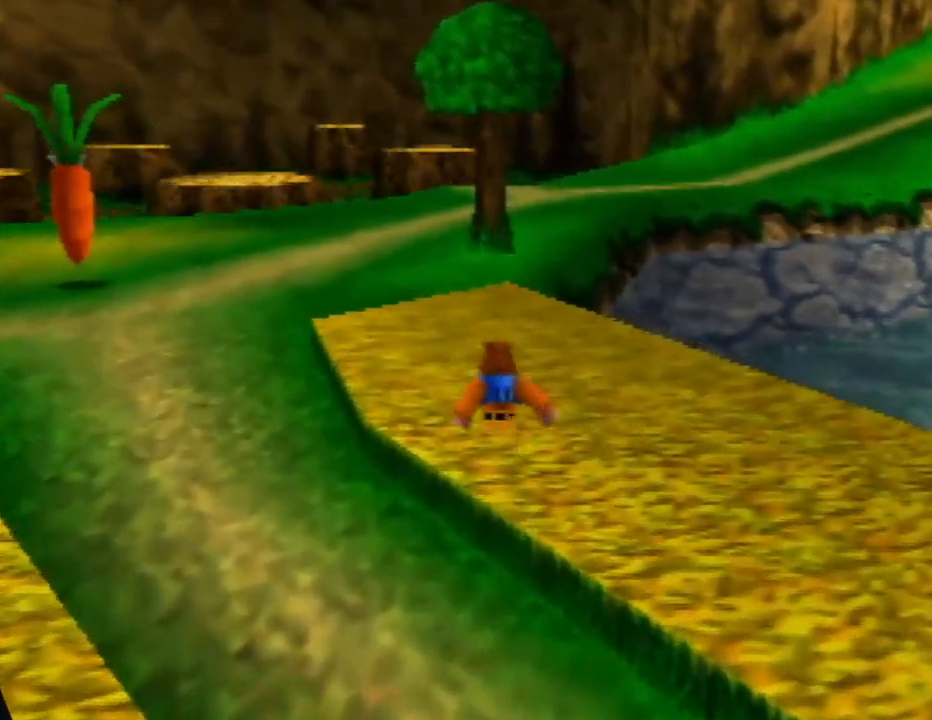
{"buttons": [], "left_stick": "up", "events": [[50, "left_stick", "up-left"], [267, "left_stick", "up"]]}
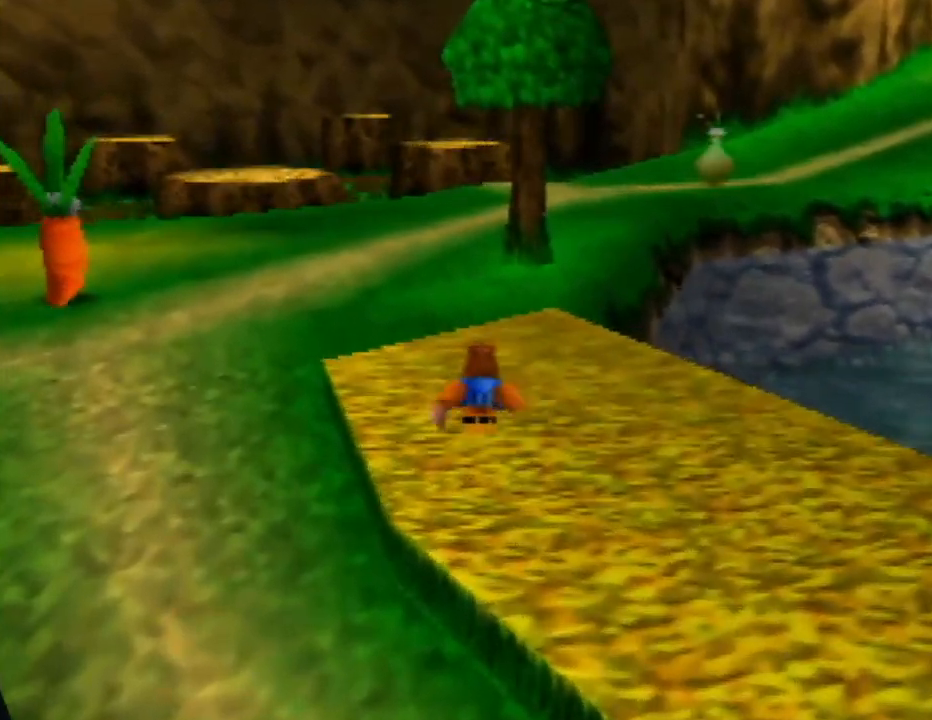
{"buttons": [], "left_stick": "up", "events": []}
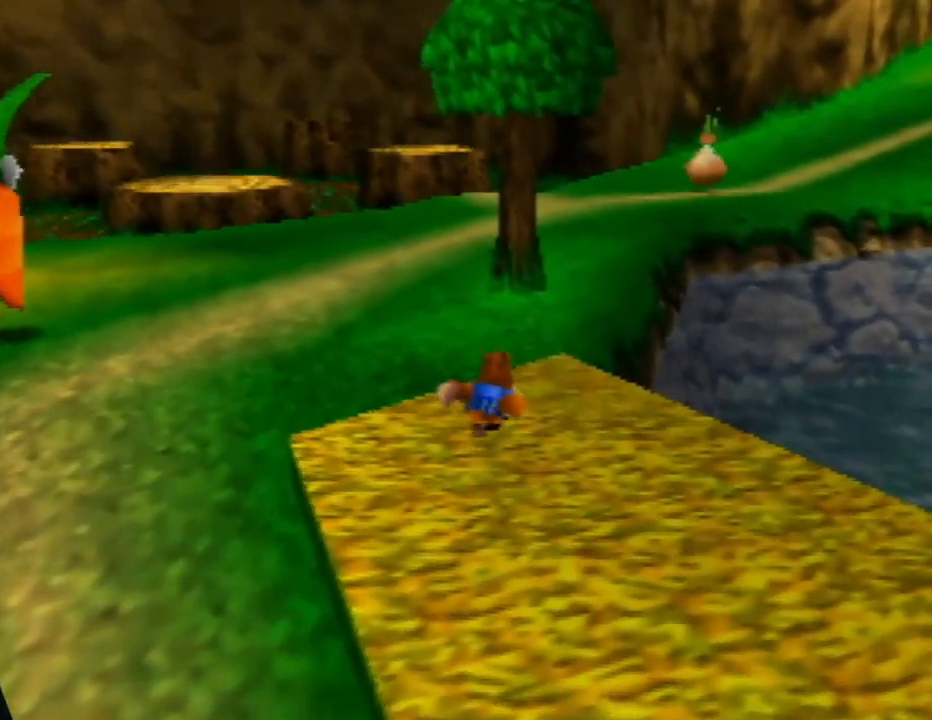
{"buttons": [], "left_stick": "up", "events": []}
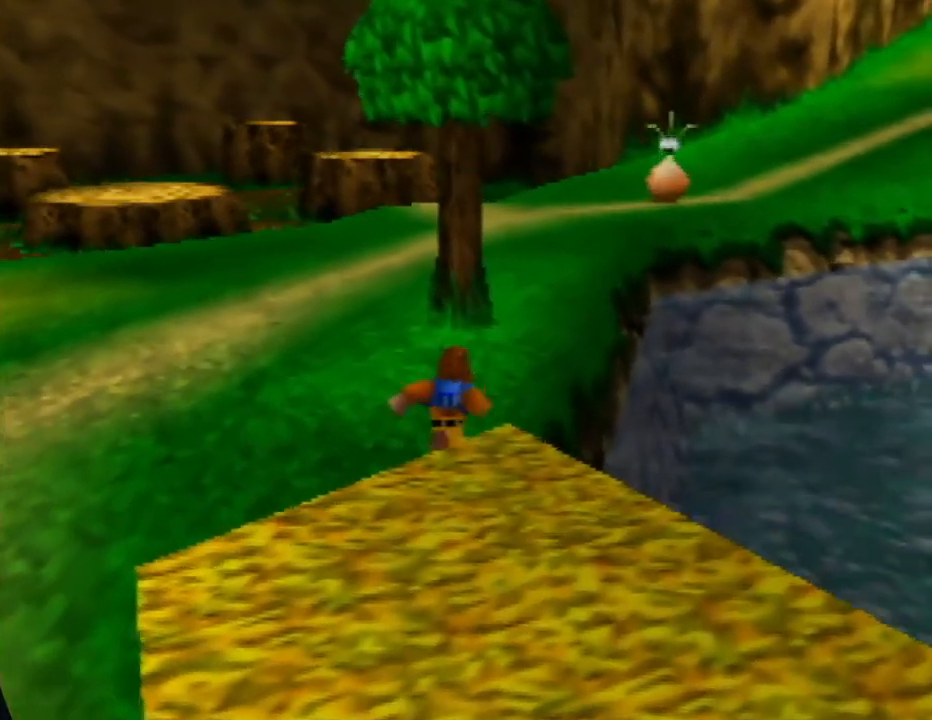
{"buttons": ["A"], "left_stick": "up", "events": [[350, "A", "down"]]}
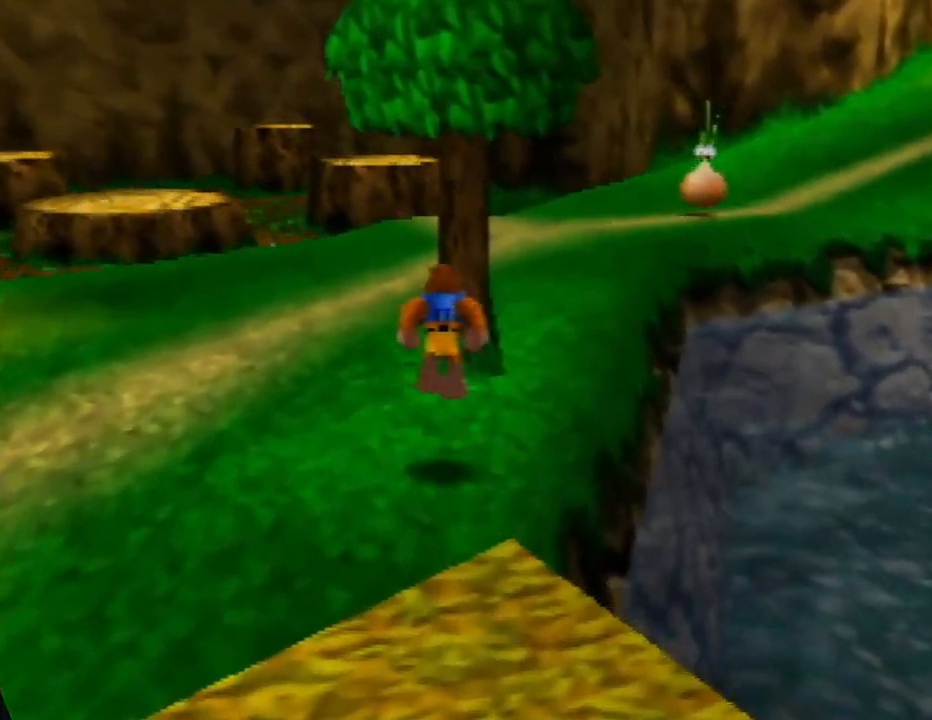
{"buttons": ["A"], "left_stick": "up", "events": []}
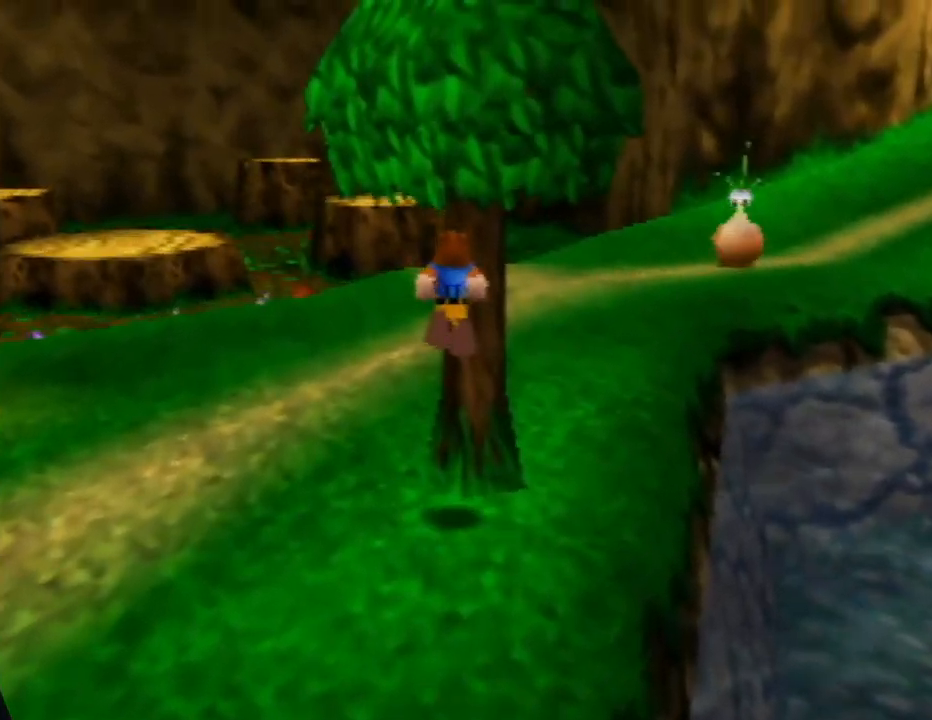
{"buttons": [], "left_stick": "up", "events": [[450, "A", "up"]]}
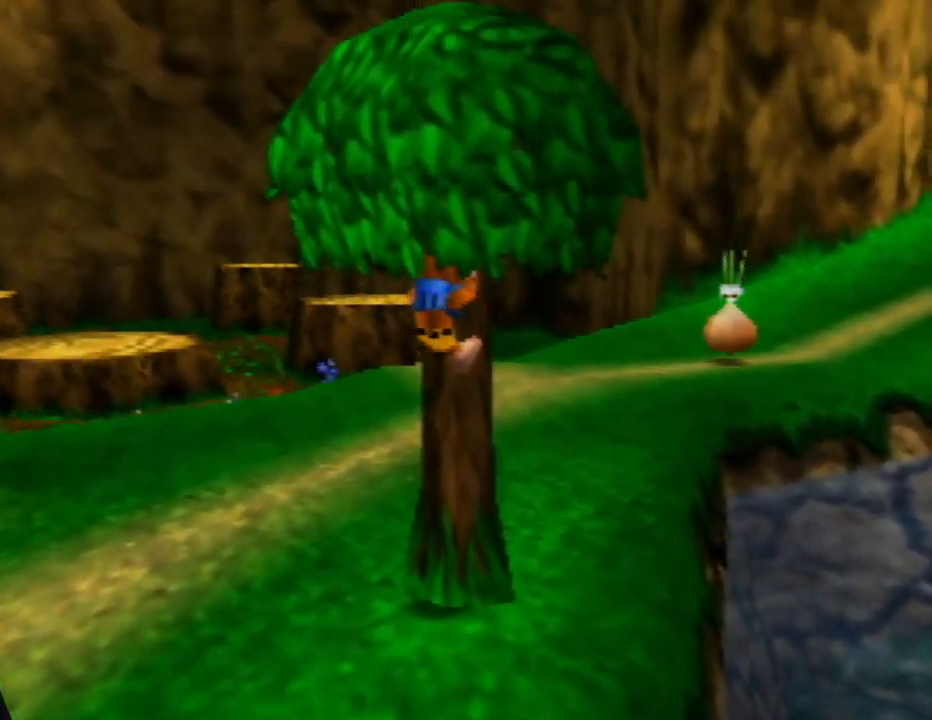
{"buttons": [], "left_stick": "up", "events": []}
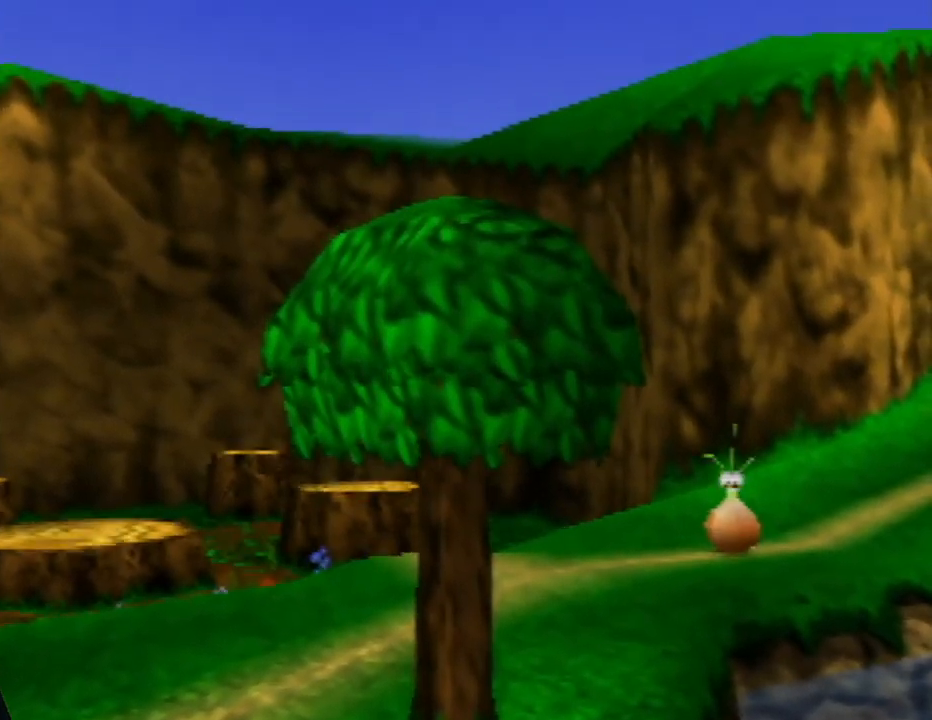
{"buttons": [], "left_stick": "up", "events": []}
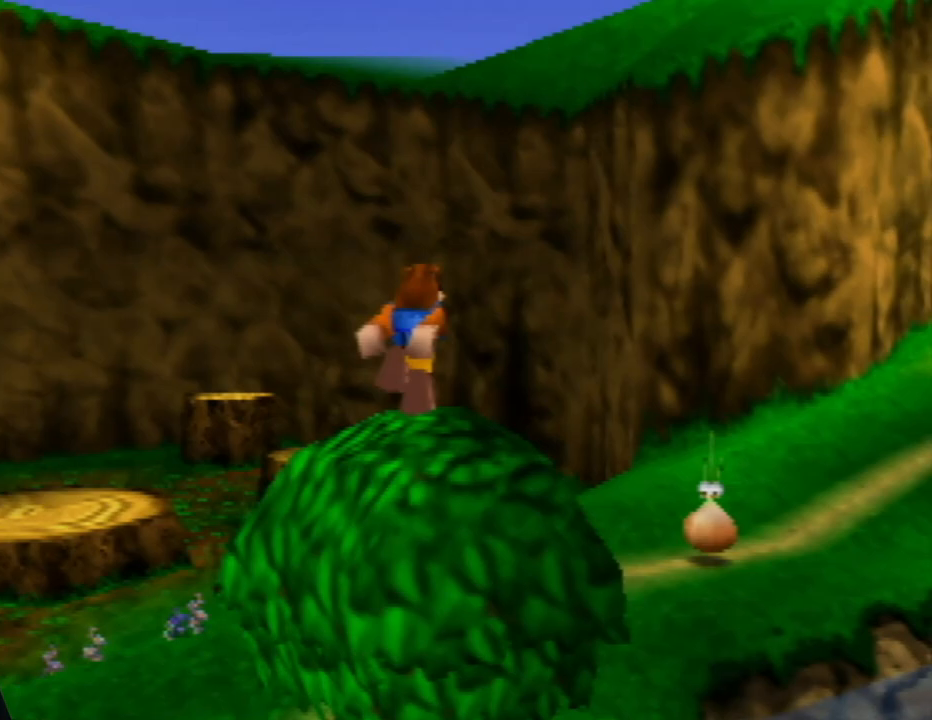
{"buttons": ["A"], "left_stick": "up", "events": [[217, "A", "down"]]}
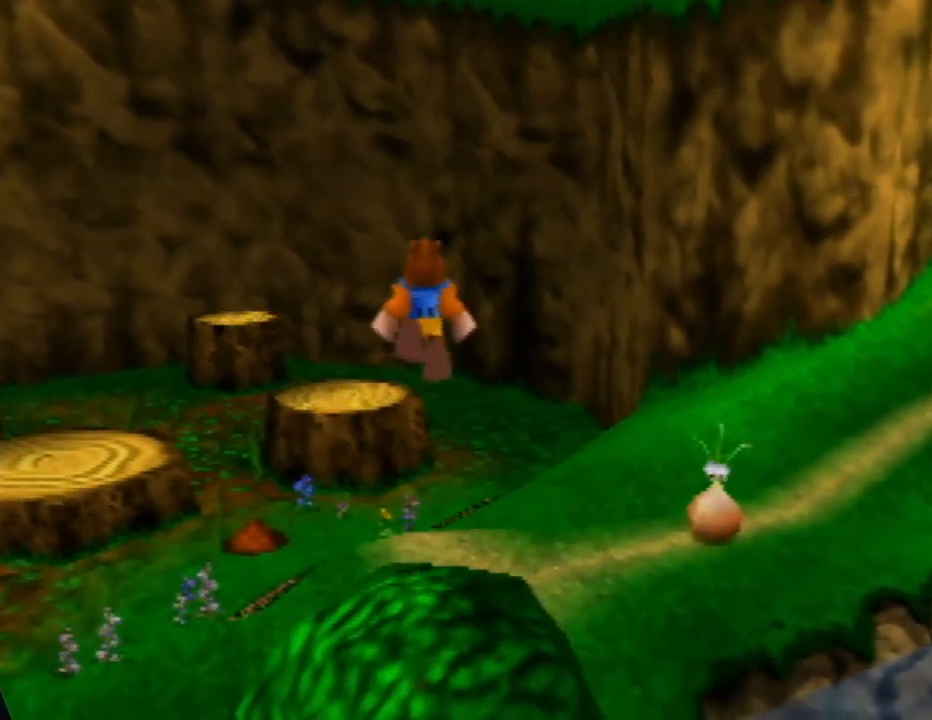
{"buttons": [], "left_stick": "up-right", "events": [[83, "left_stick", "up-right"], [317, "A", "up"]]}
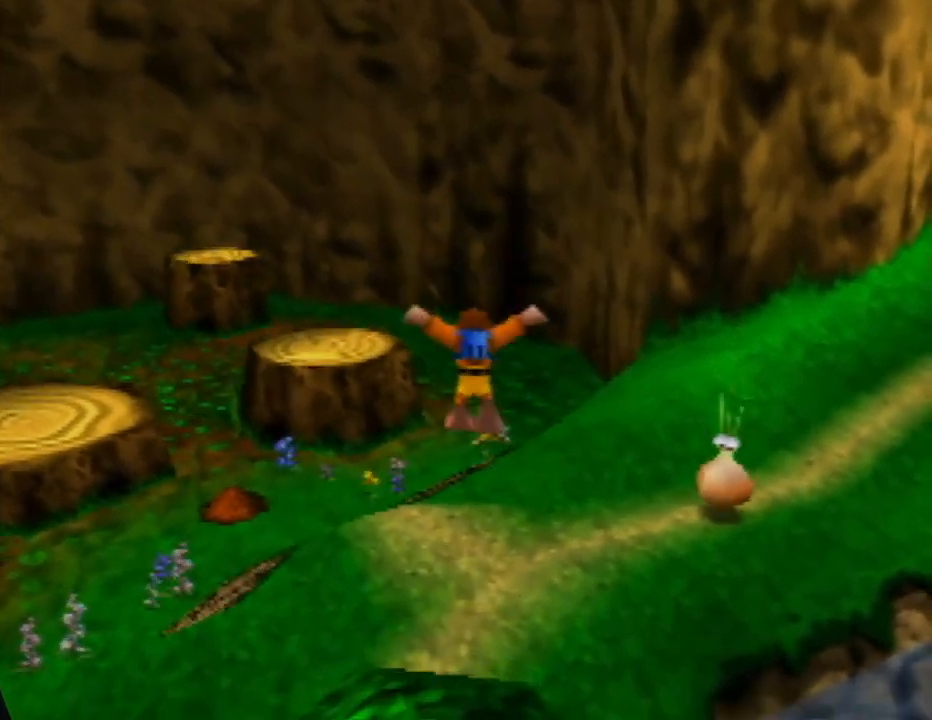
{"buttons": [], "left_stick": "up", "events": [[217, "C_LEFT", "down"], [333, "left_stick", "up"], [400, "C_LEFT", "up"]]}
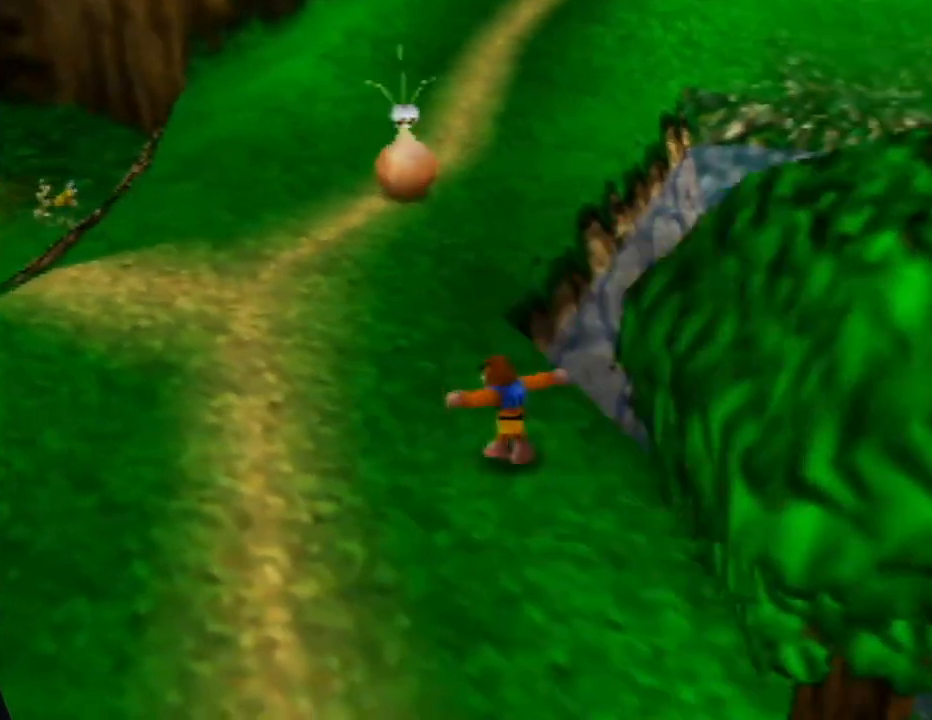
{"buttons": [], "left_stick": "up-left", "events": [[267, "left_stick", "up-left"]]}
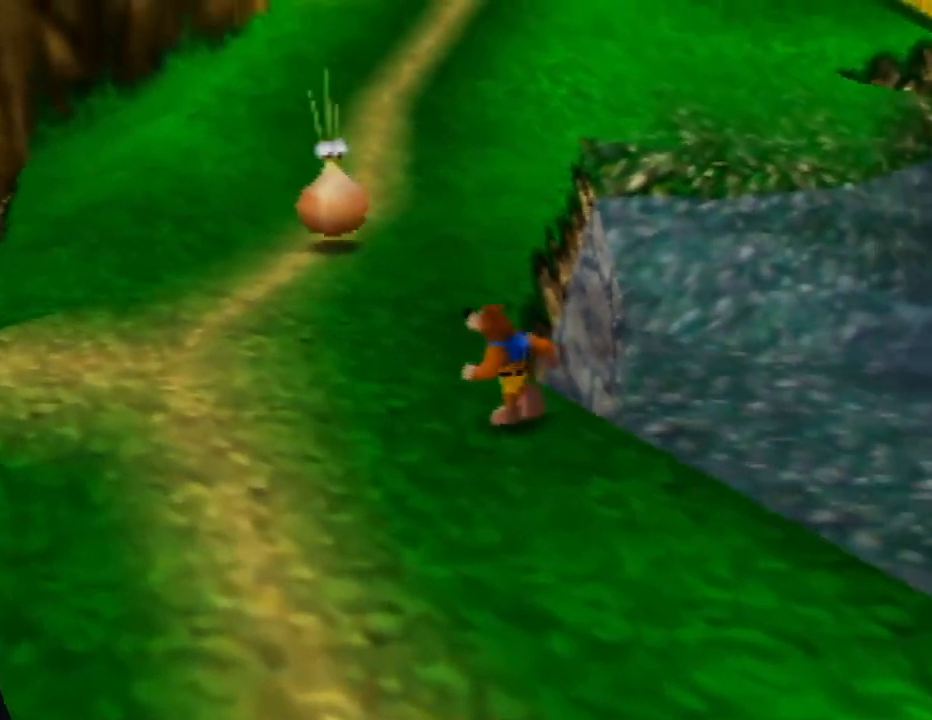
{"buttons": [], "left_stick": "up", "events": [[150, "left_stick", "up"]]}
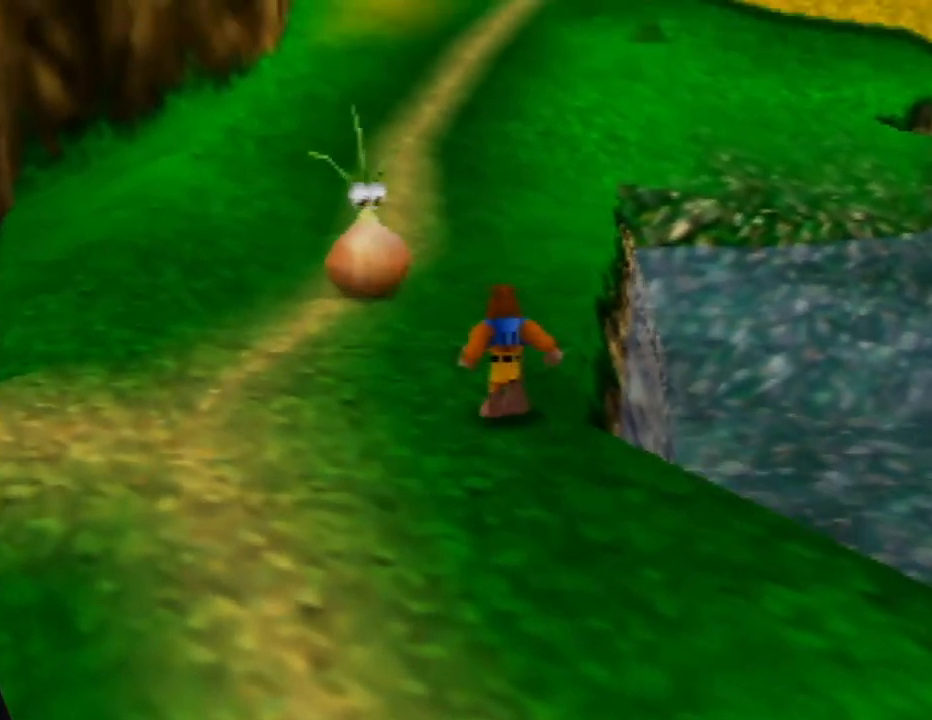
{"buttons": [], "left_stick": "up", "events": []}
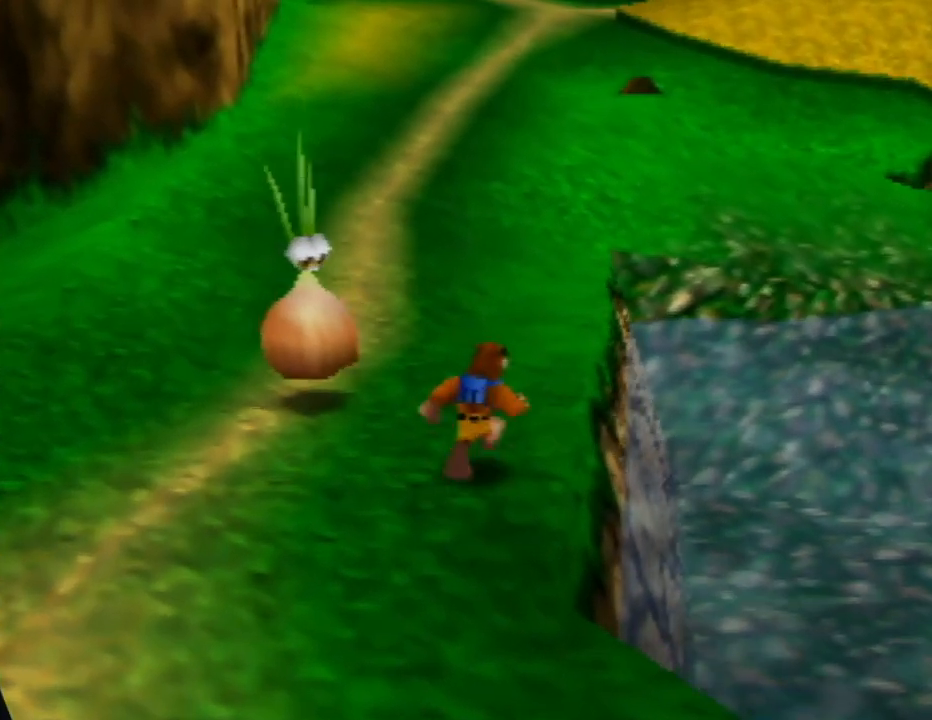
{"buttons": [], "left_stick": "up", "events": [[83, "A", "down"], [483, "A", "up"]]}
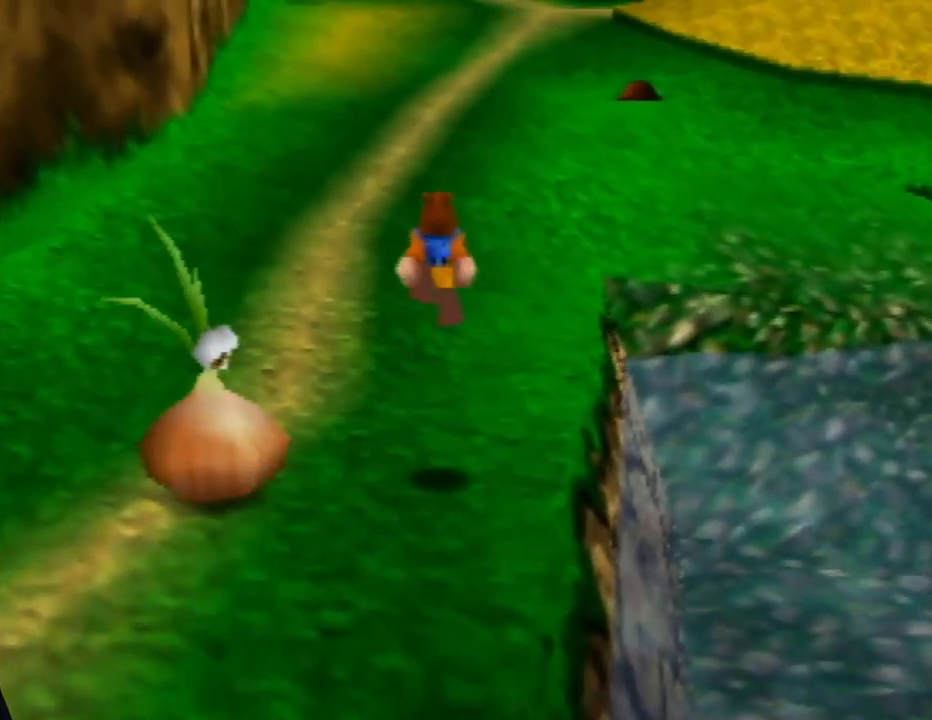
{"buttons": [], "left_stick": "up", "events": []}
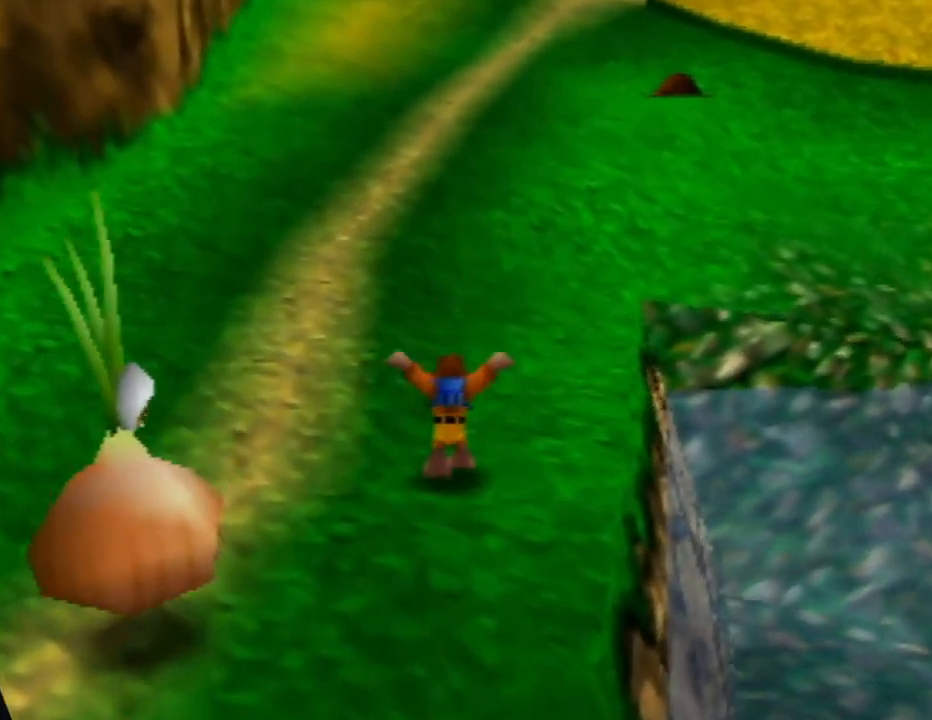
{"buttons": [], "left_stick": "up", "events": [[250, "C_DOWN", "down"], [417, "C_DOWN", "up"]]}
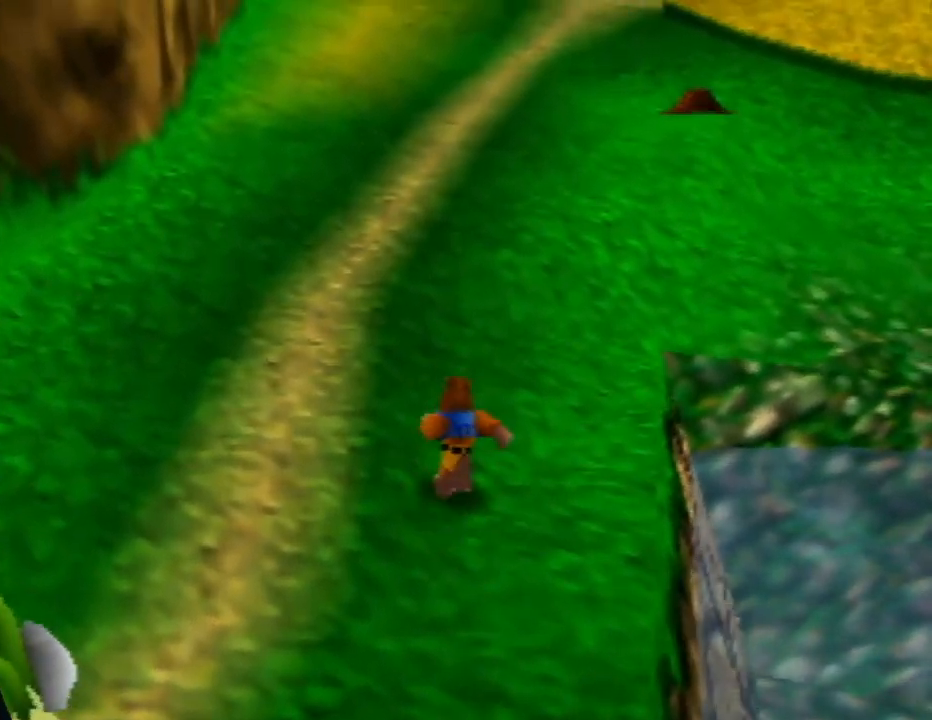
{"buttons": [], "left_stick": "up", "events": []}
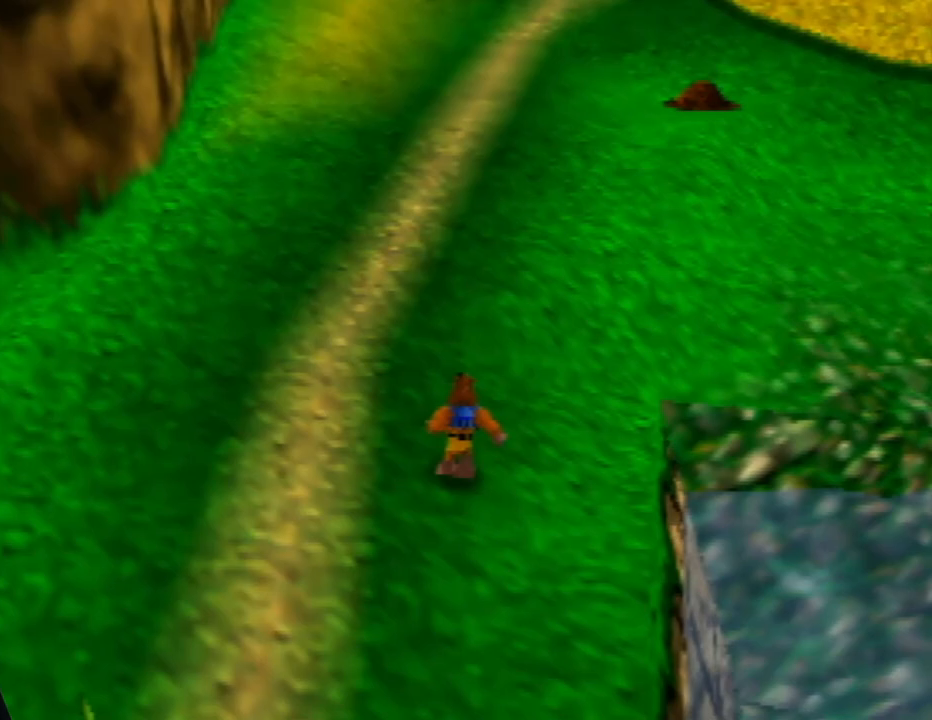
{"buttons": [], "left_stick": "up", "events": [[250, "C_LEFT", "down"], [467, "C_LEFT", "up"]]}
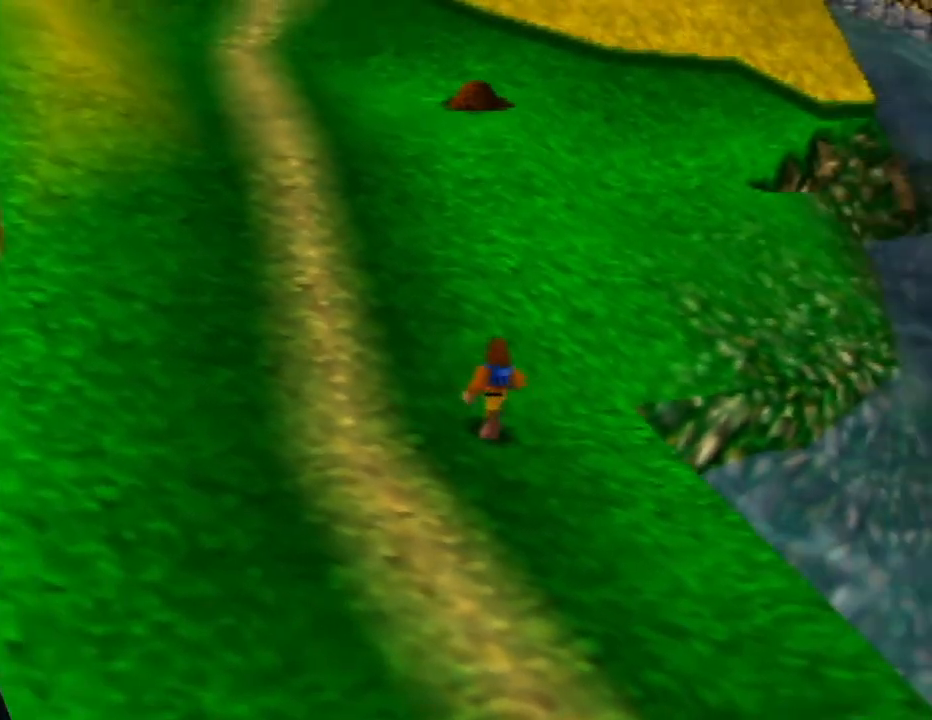
{"buttons": [], "left_stick": "up", "events": []}